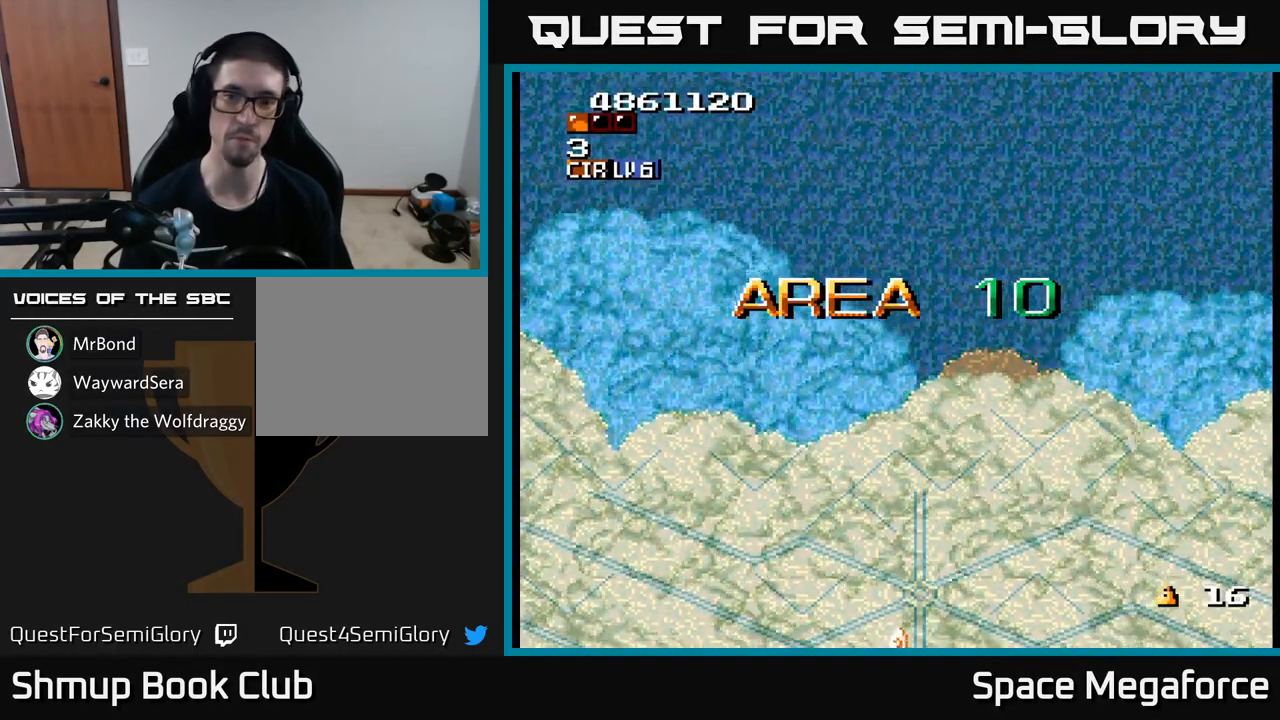
Gameplay with a controller (Xbox layout); each line is a JSON object with the inputs held at the frame after it. "events" lists button and stick changes between this image and that frame as [ms after this image, input, new state], when the widget could be followed in between. Not read: R1 left_stick right_stick.
{"buttons": ["X"], "events": [[217, "X", "down"]]}
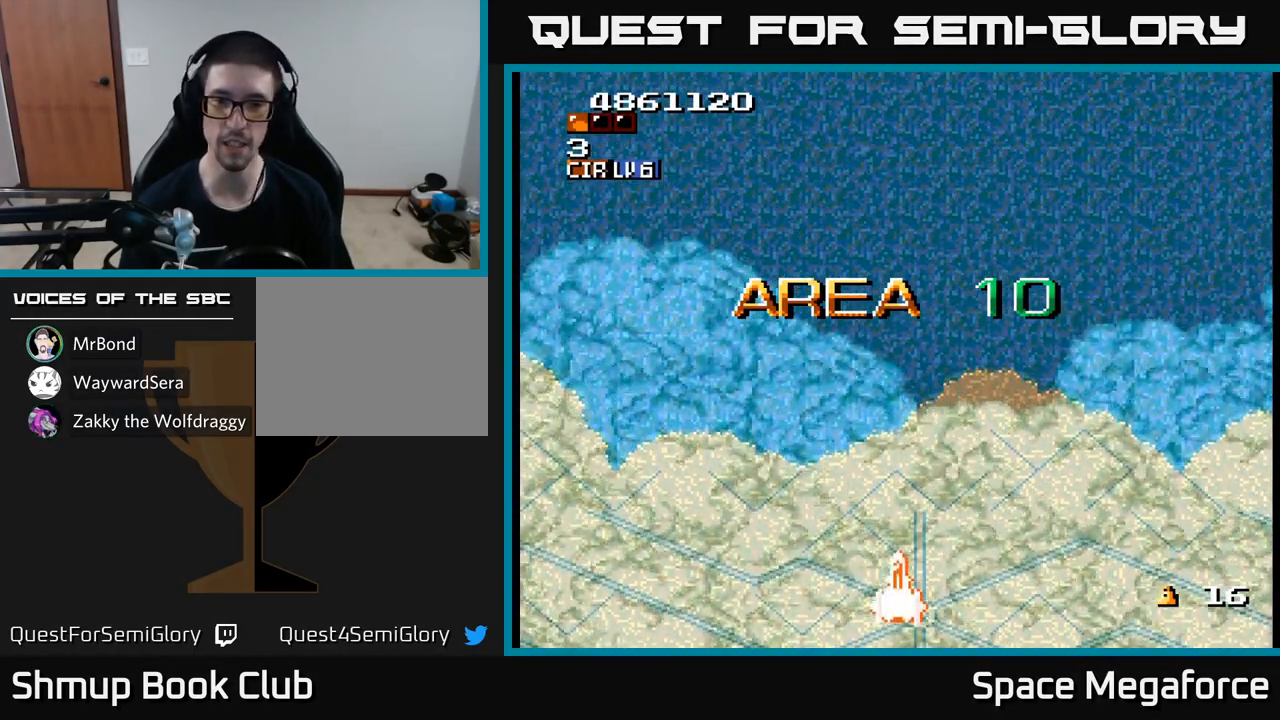
{"buttons": ["X"], "events": []}
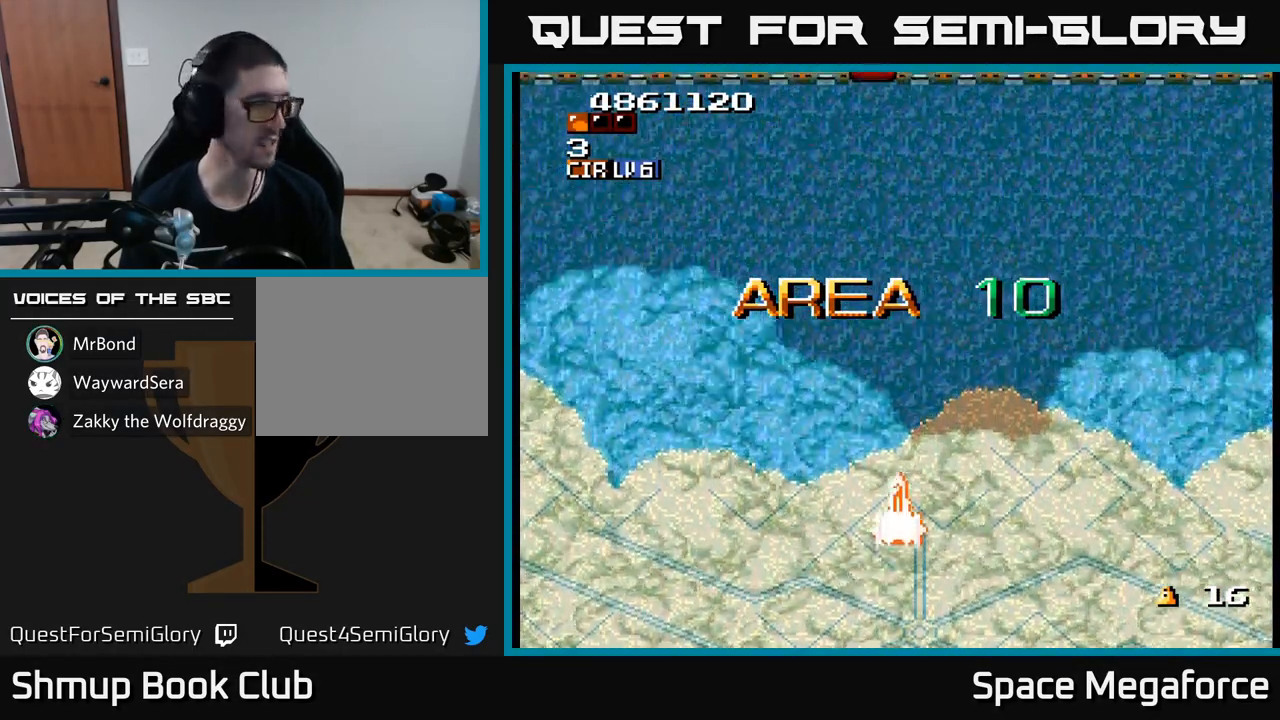
{"buttons": ["X"], "events": []}
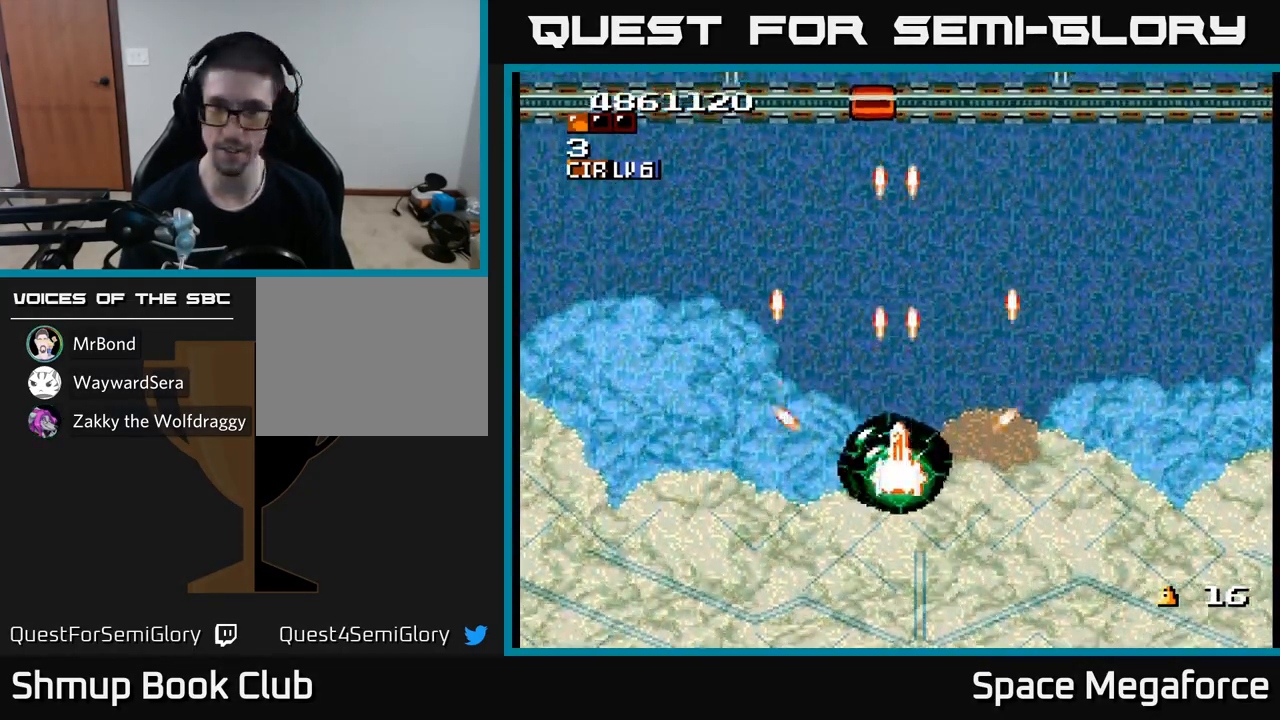
{"buttons": ["X", "DPAD_UP", "DPAD_RIGHT"], "events": [[250, "DPAD_LEFT", "down"], [367, "DPAD_LEFT", "up"], [367, "DPAD_UP", "down"], [500, "DPAD_RIGHT", "down"]]}
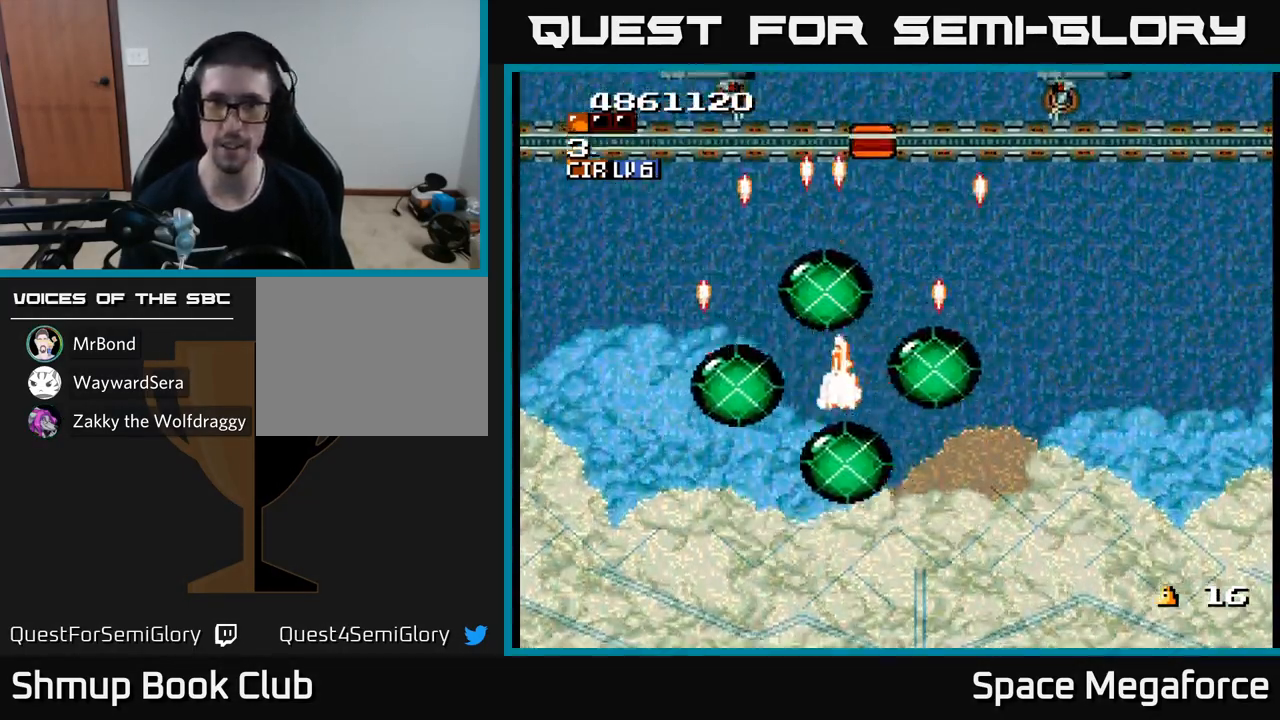
{"buttons": ["X", "DPAD_DOWN"], "events": [[150, "DPAD_RIGHT", "up"], [350, "DPAD_UP", "up"], [417, "DPAD_DOWN", "down"]]}
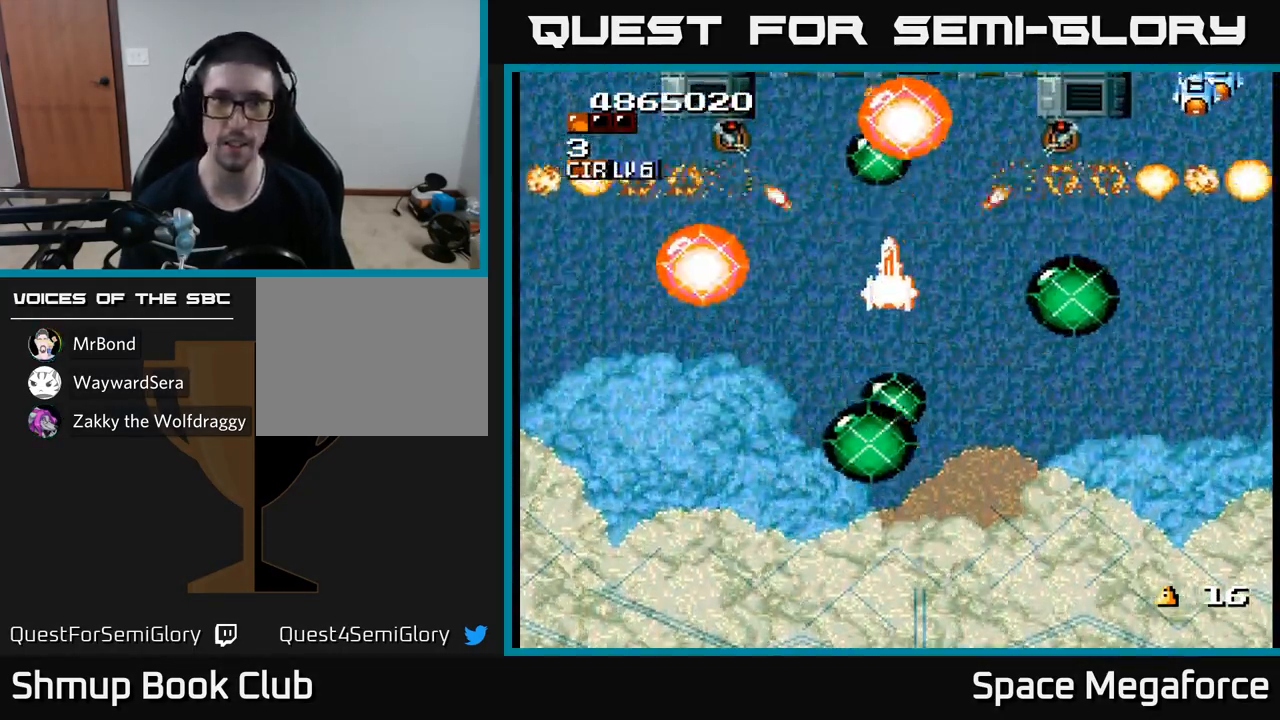
{"buttons": ["X", "DPAD_RIGHT"], "events": [[50, "DPAD_DOWN", "up"], [67, "DPAD_LEFT", "down"], [300, "DPAD_DOWN", "down"], [300, "DPAD_LEFT", "up"], [367, "DPAD_RIGHT", "down"], [400, "DPAD_DOWN", "up"]]}
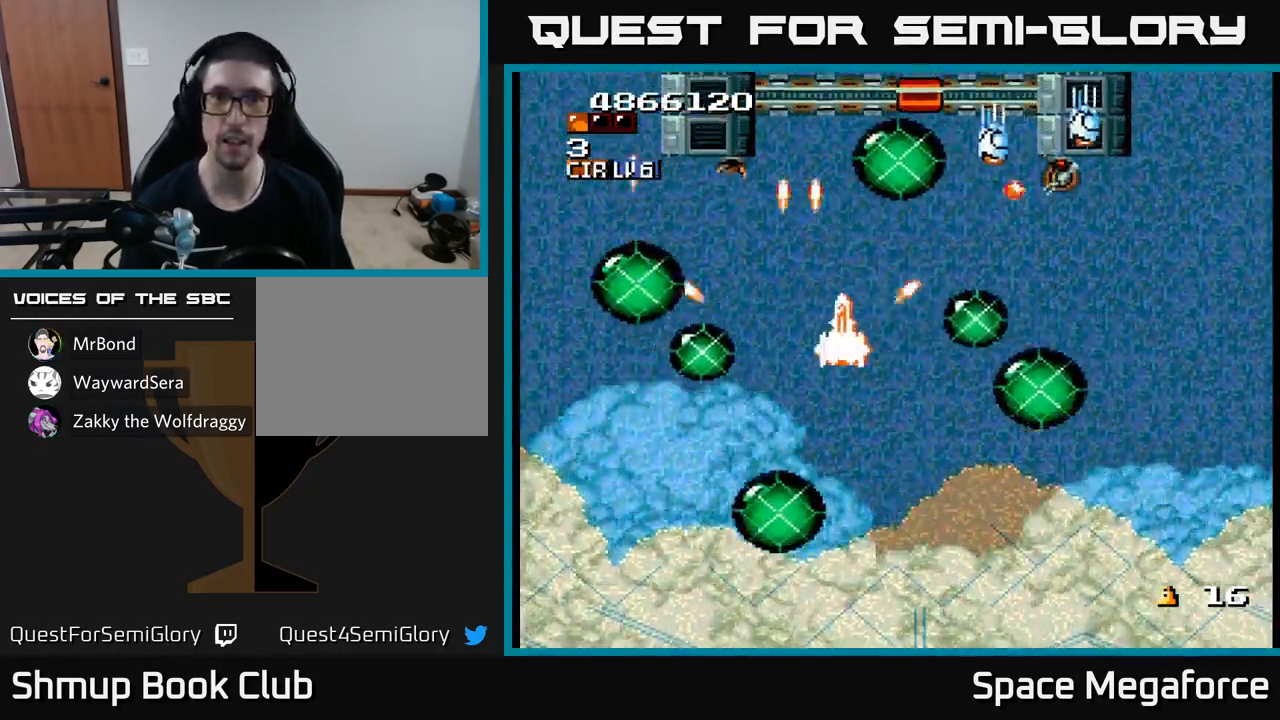
{"buttons": ["X", "DPAD_LEFT"], "events": [[267, "DPAD_DOWN", "down"], [283, "DPAD_RIGHT", "up"], [383, "DPAD_LEFT", "down"], [400, "DPAD_DOWN", "up"]]}
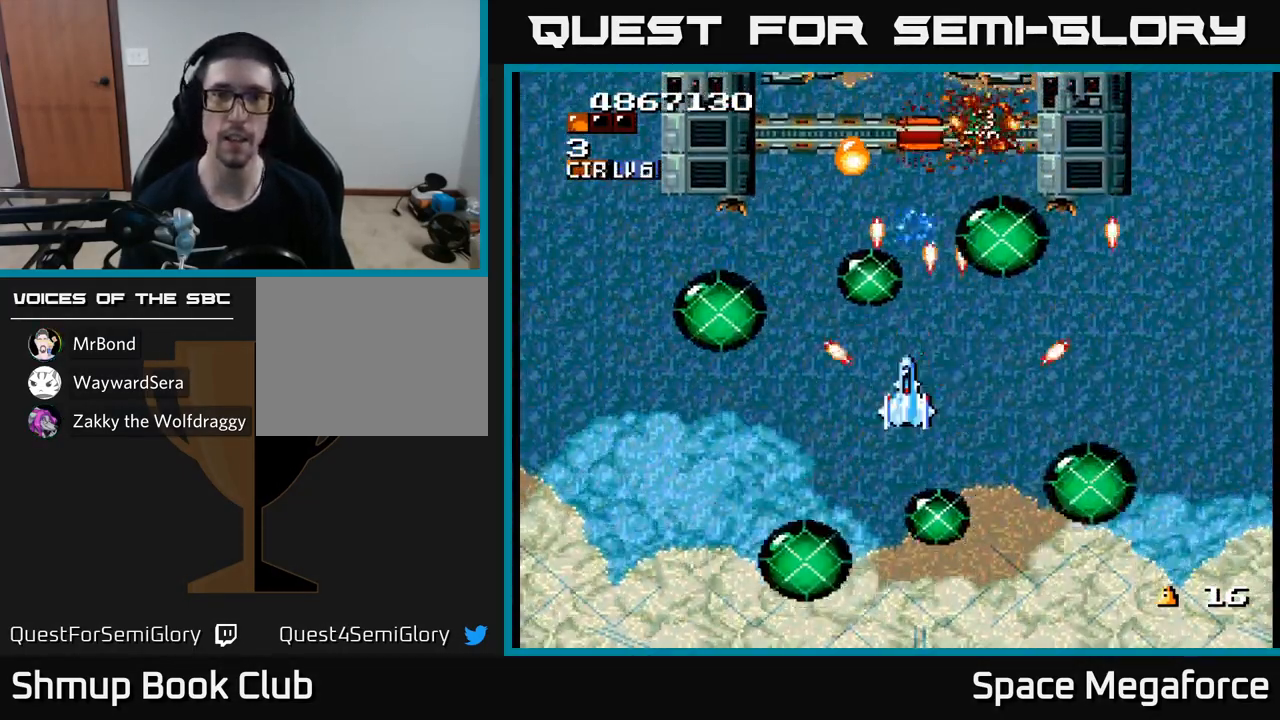
{"buttons": ["X"], "events": [[33, "DPAD_LEFT", "up"], [67, "DPAD_DOWN", "down"], [83, "DPAD_RIGHT", "down"], [167, "DPAD_RIGHT", "up"], [200, "DPAD_DOWN", "up"], [217, "DPAD_DOWN", "down"], [267, "DPAD_DOWN", "up"]]}
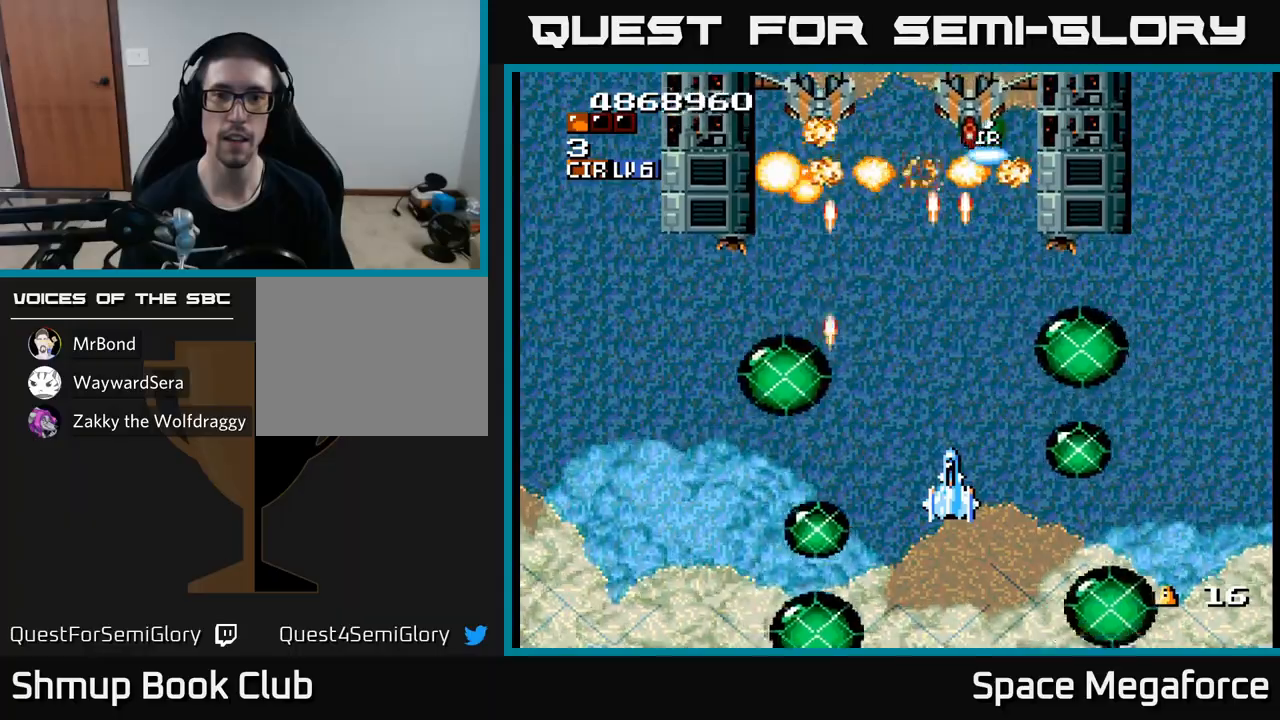
{"buttons": ["X"], "events": [[150, "DPAD_LEFT", "down"], [183, "DPAD_UP", "down"], [233, "DPAD_LEFT", "up"], [333, "DPAD_UP", "up"]]}
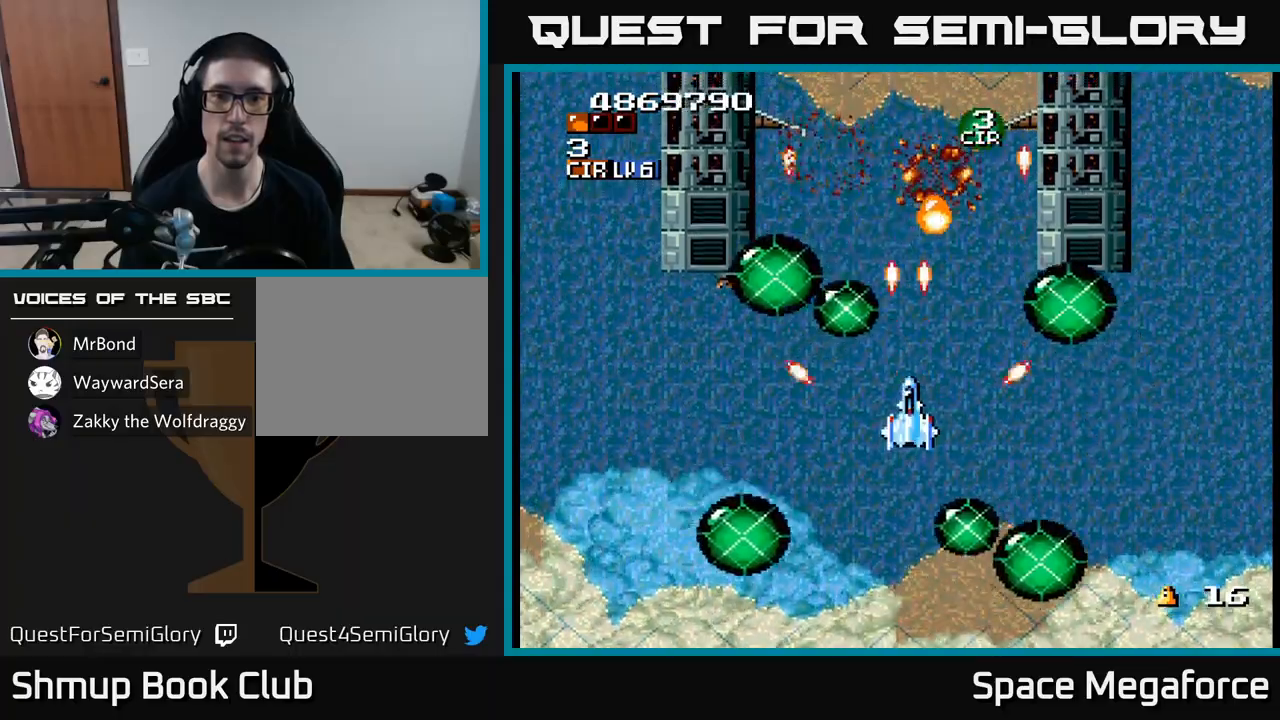
{"buttons": ["X"], "events": [[200, "DPAD_UP", "down"], [483, "DPAD_UP", "up"]]}
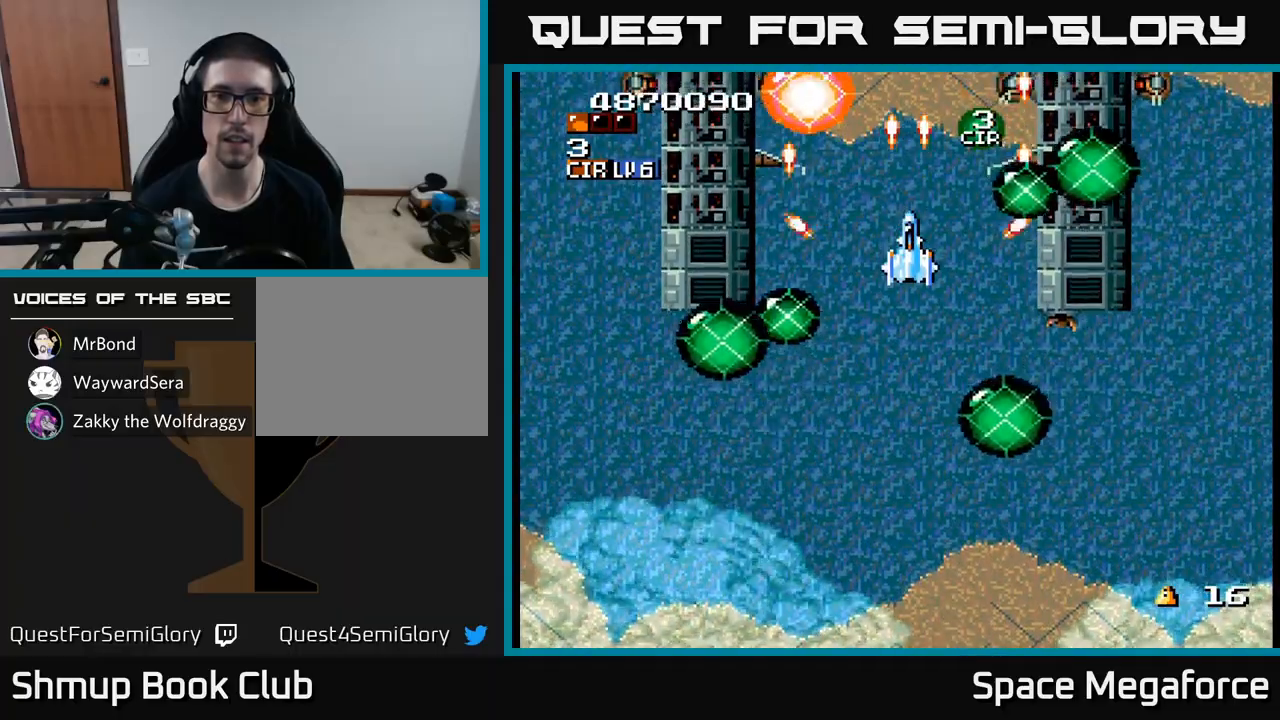
{"buttons": ["X"], "events": [[250, "DPAD_DOWN", "down"], [300, "DPAD_RIGHT", "down"], [350, "DPAD_DOWN", "up"], [350, "DPAD_RIGHT", "up"]]}
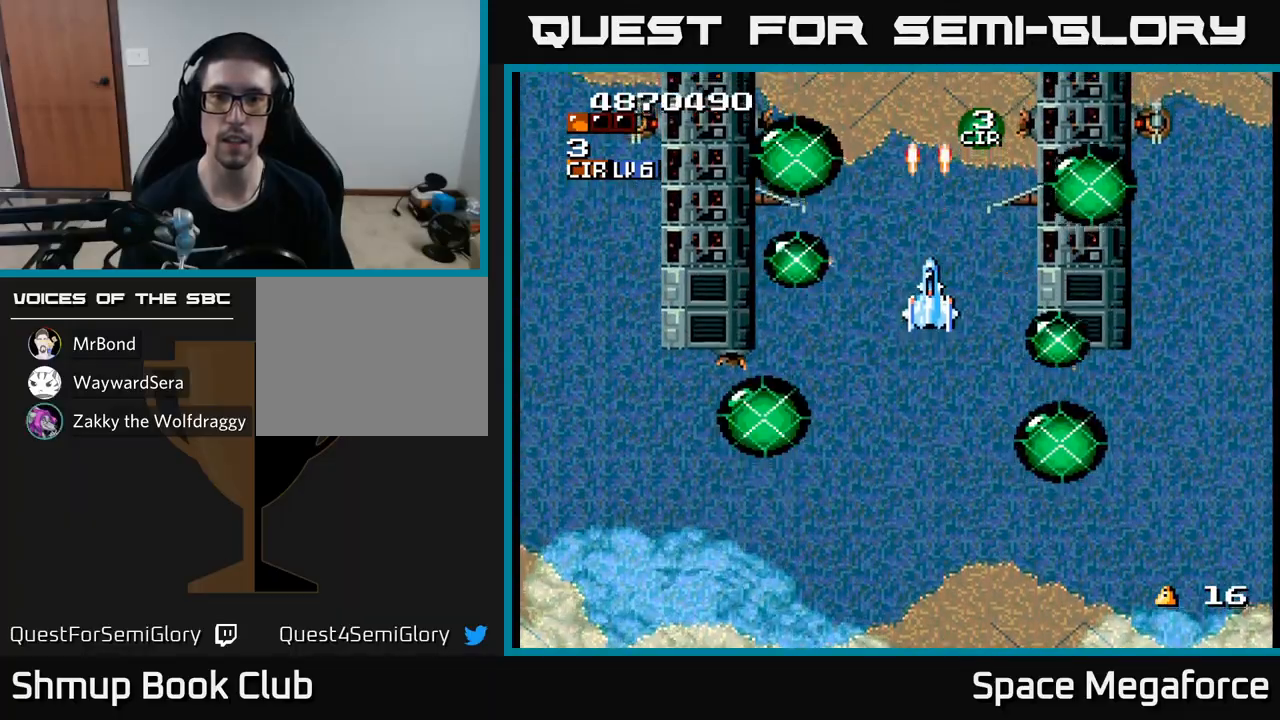
{"buttons": ["X"], "events": []}
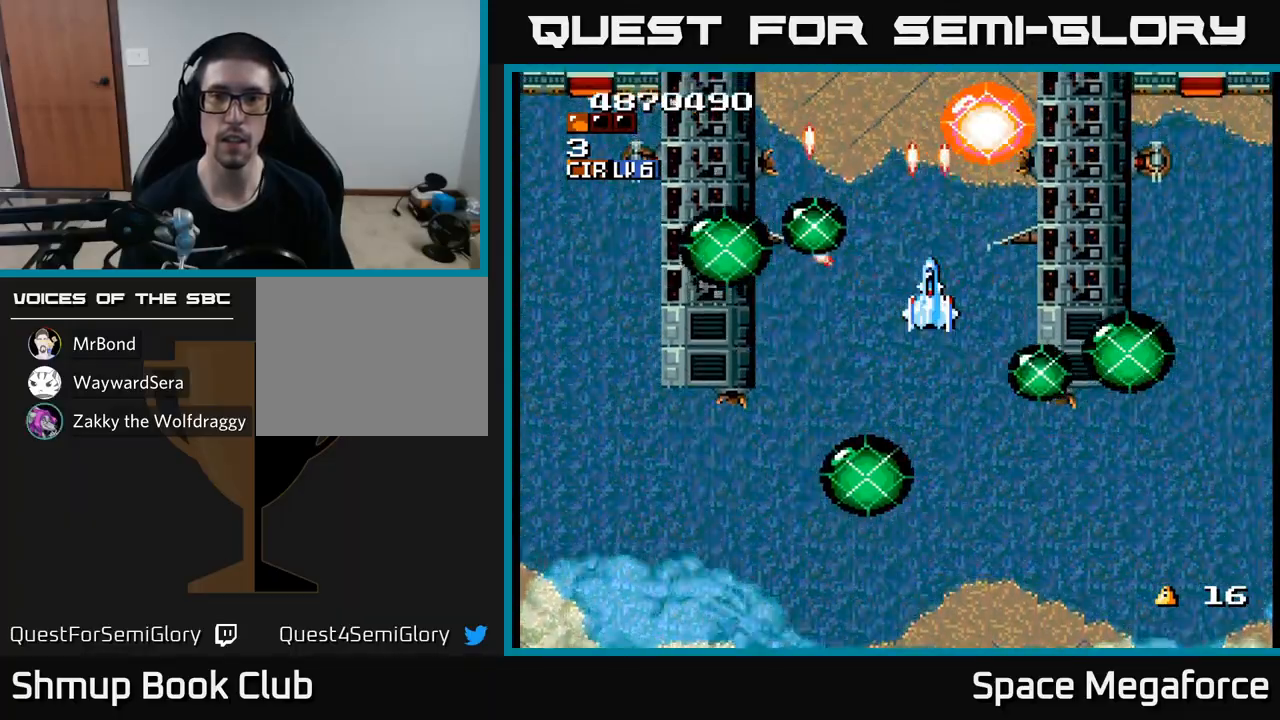
{"buttons": ["X"], "events": []}
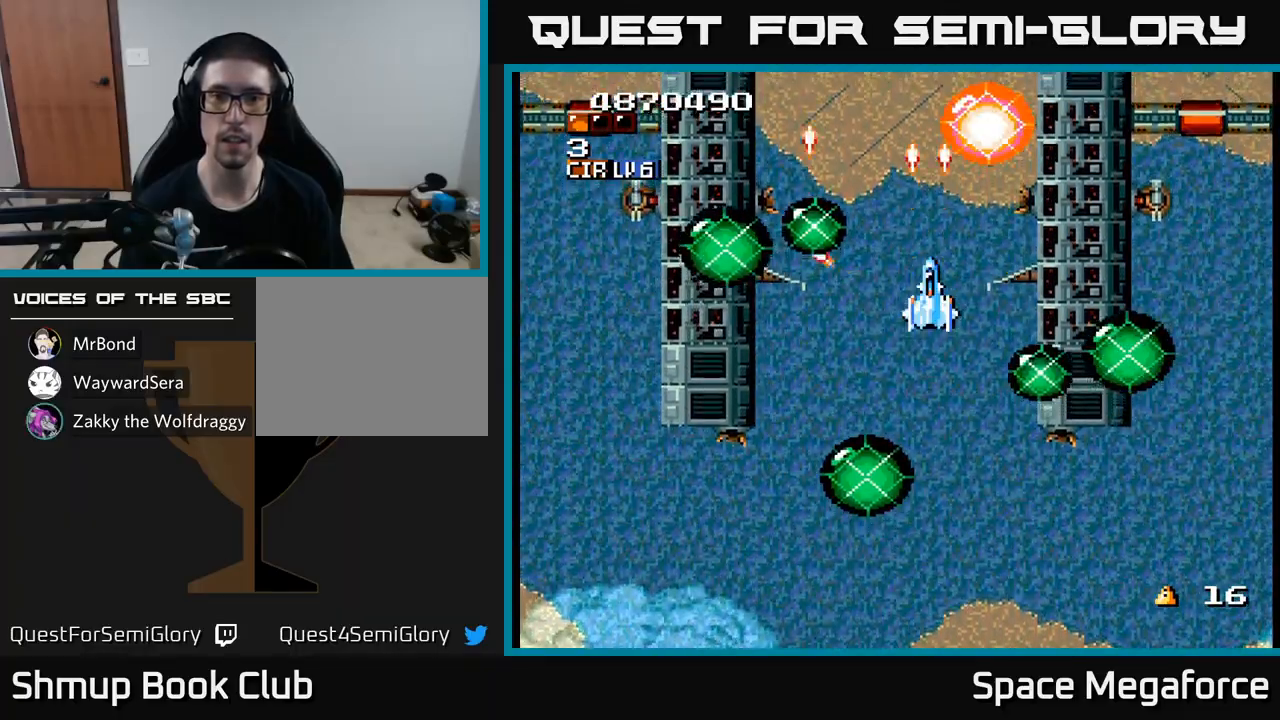
{"buttons": ["X", "DPAD_LEFT"], "events": [[33, "DPAD_RIGHT", "down"], [183, "DPAD_RIGHT", "up"], [233, "DPAD_LEFT", "down"]]}
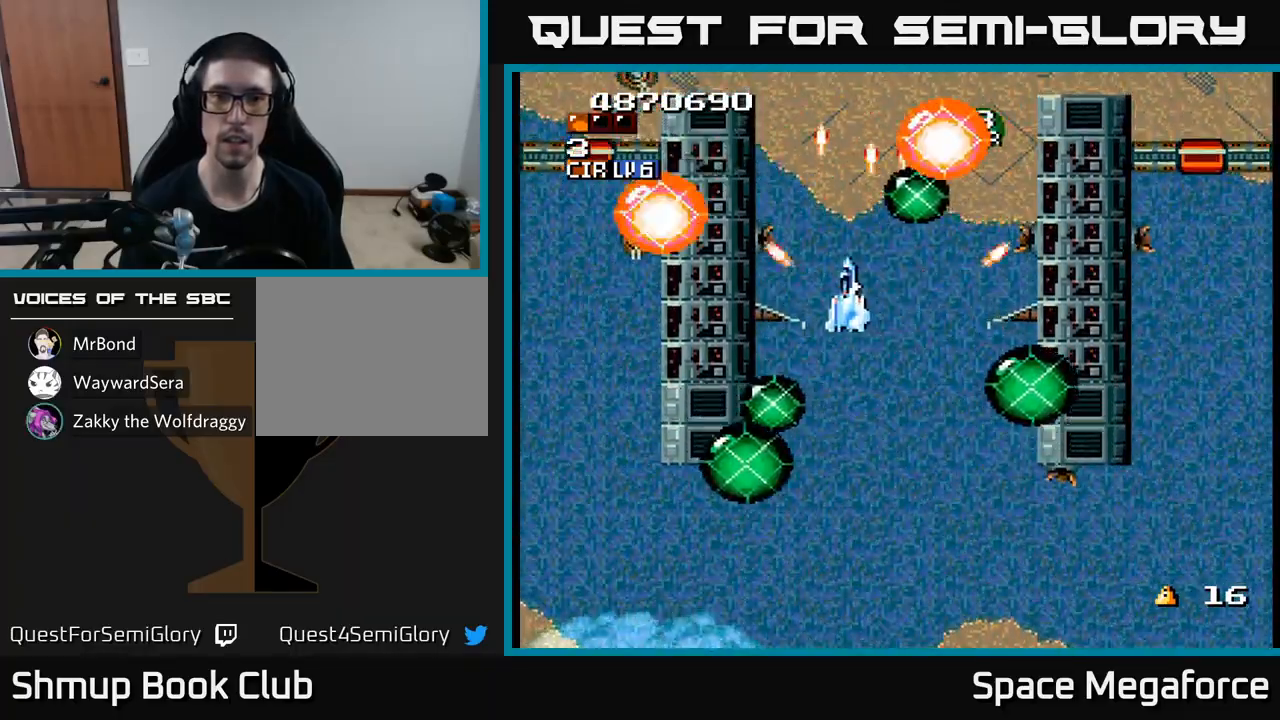
{"buttons": ["X"], "events": [[67, "DPAD_UP", "down"], [133, "DPAD_UP", "up"], [217, "DPAD_LEFT", "up"]]}
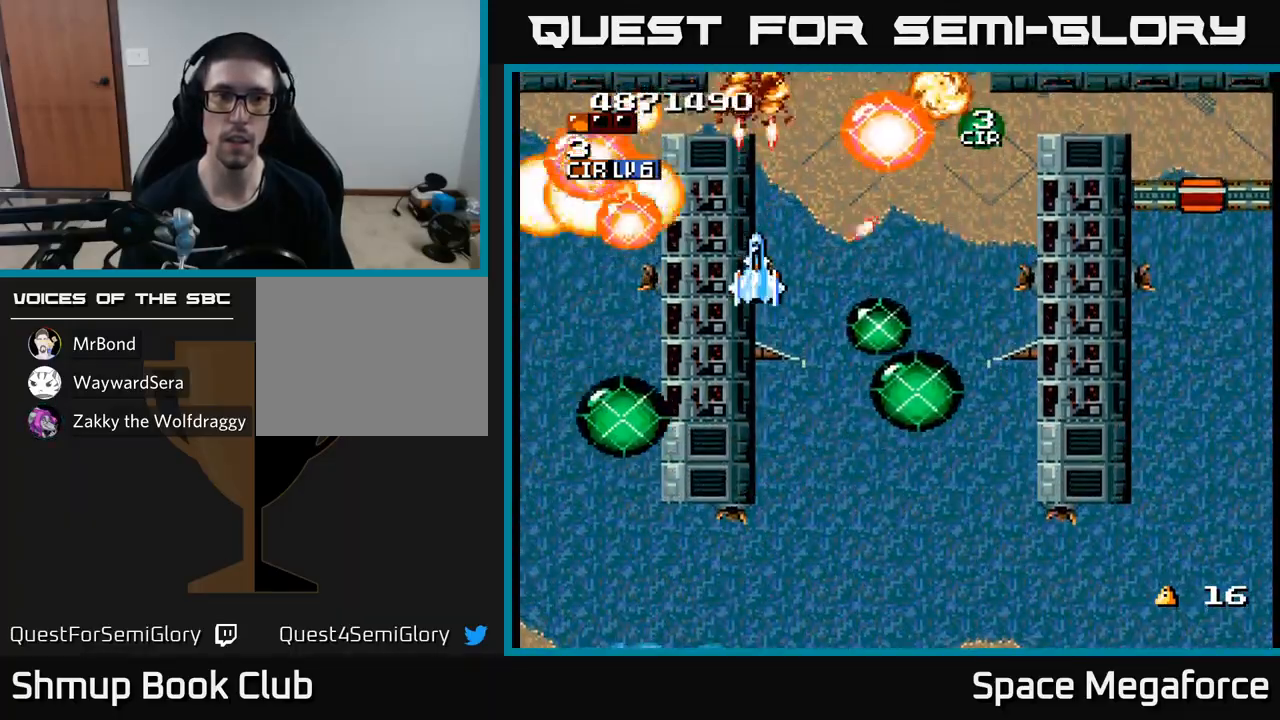
{"buttons": ["X", "DPAD_RIGHT"], "events": [[217, "DPAD_DOWN", "down"], [233, "DPAD_RIGHT", "down"], [300, "DPAD_DOWN", "up"]]}
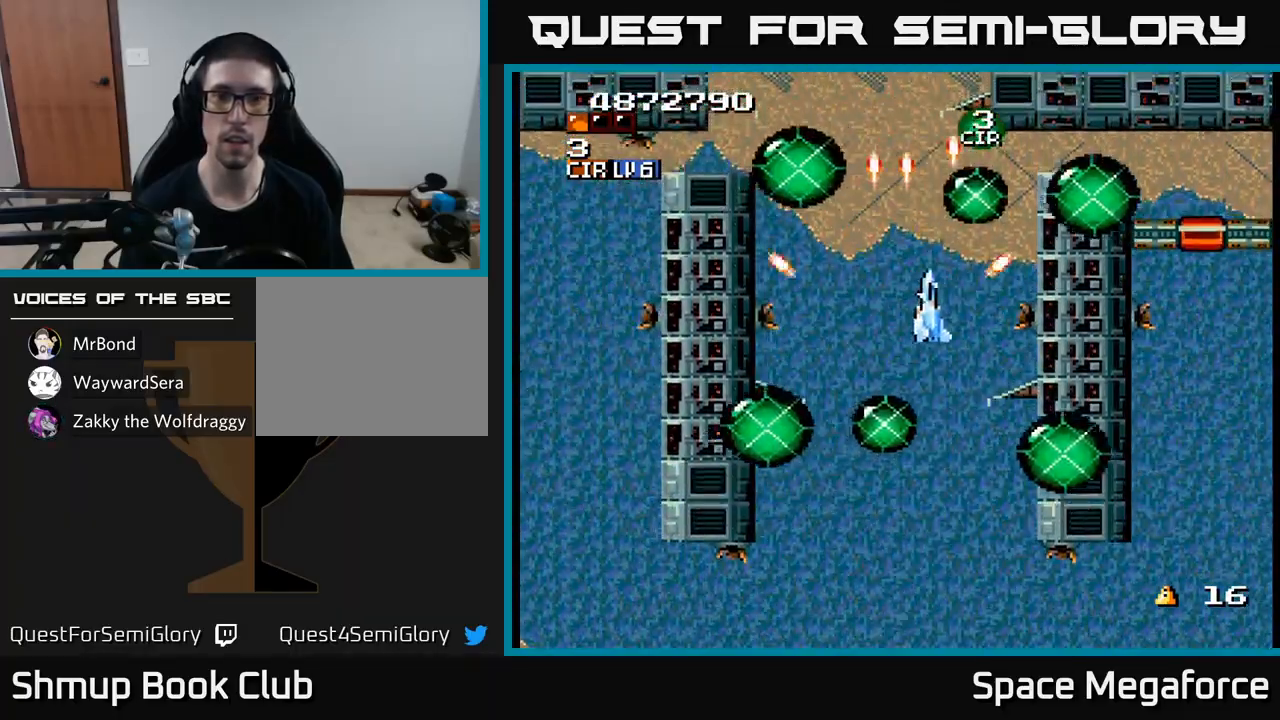
{"buttons": ["X", "DPAD_DOWN", "DPAD_RIGHT"], "events": [[200, "DPAD_RIGHT", "up"], [233, "DPAD_UP", "down"], [267, "DPAD_UP", "up"], [367, "DPAD_LEFT", "down"], [450, "DPAD_LEFT", "up"], [467, "DPAD_DOWN", "down"], [500, "DPAD_RIGHT", "down"]]}
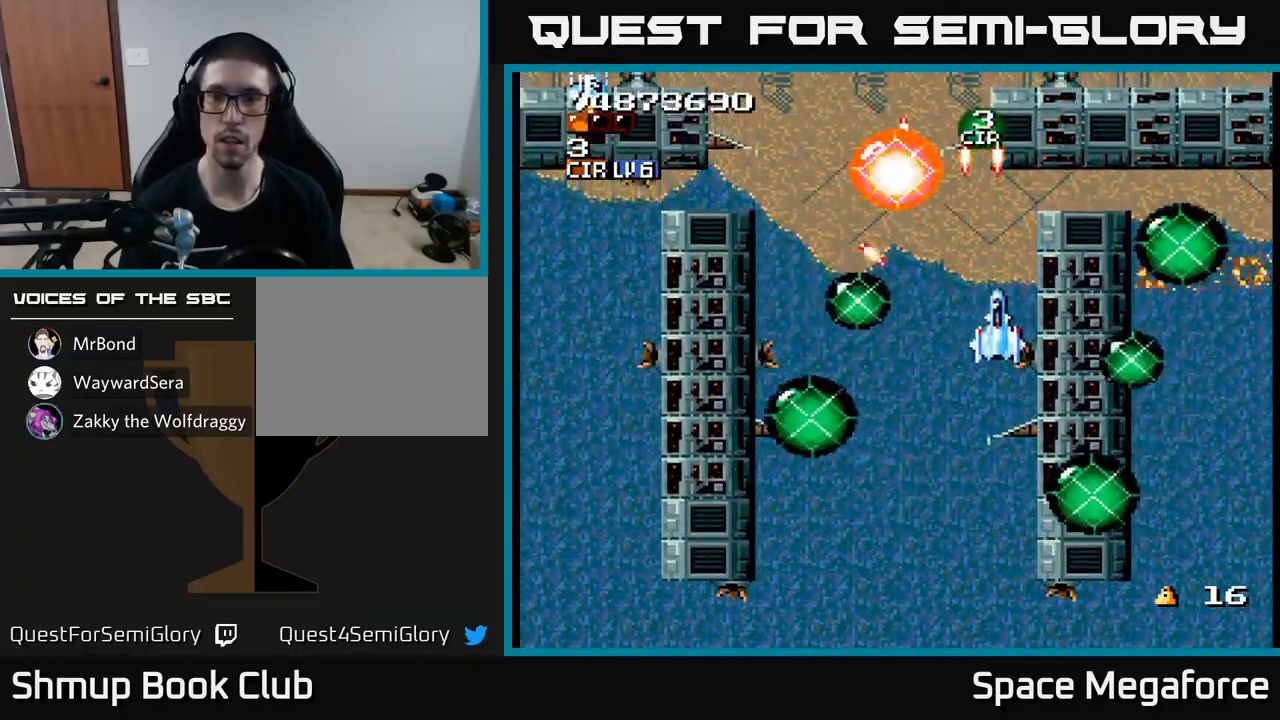
{"buttons": ["X"]}
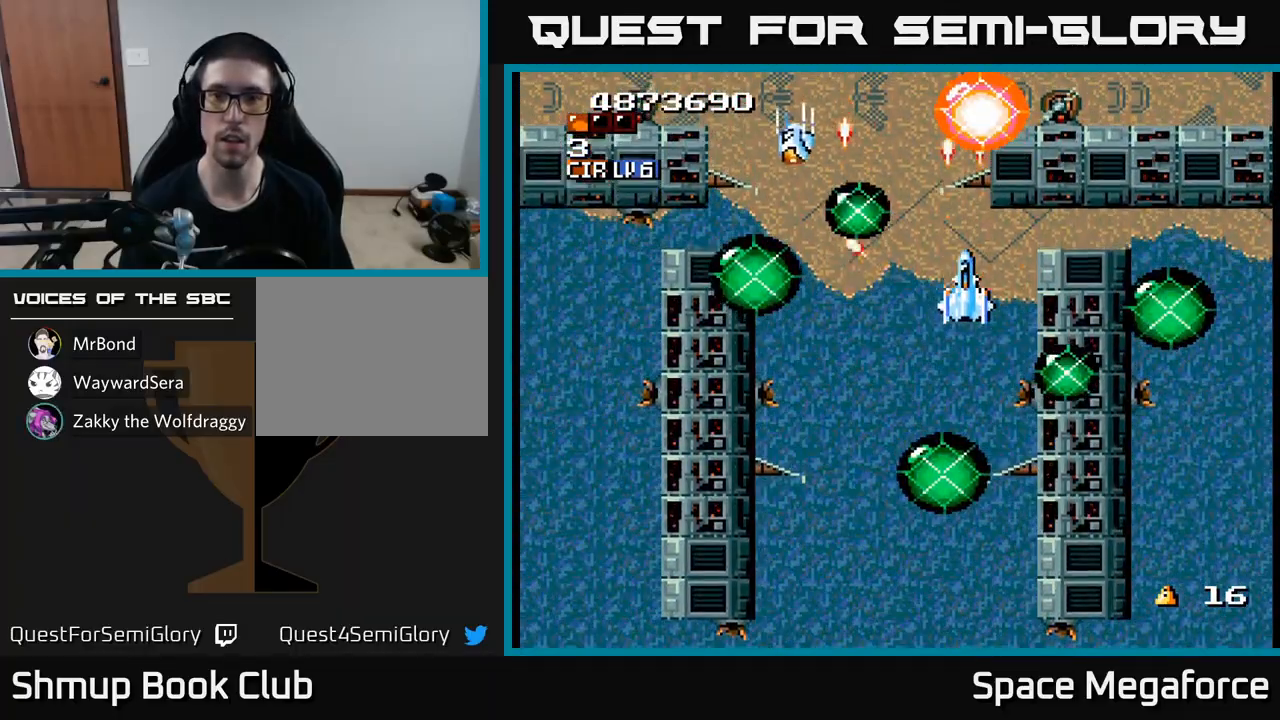
{"buttons": ["X"], "events": []}
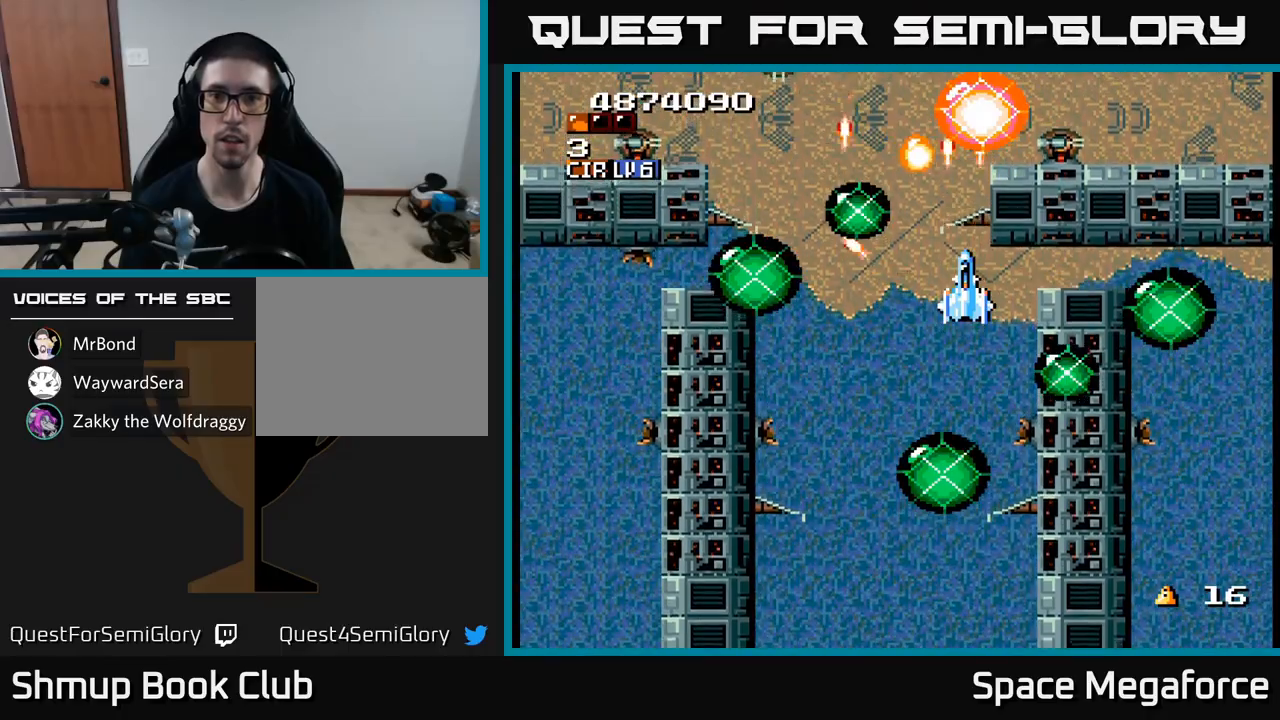
{"buttons": ["X"], "events": [[300, "DPAD_DOWN", "down"], [350, "DPAD_DOWN", "up"]]}
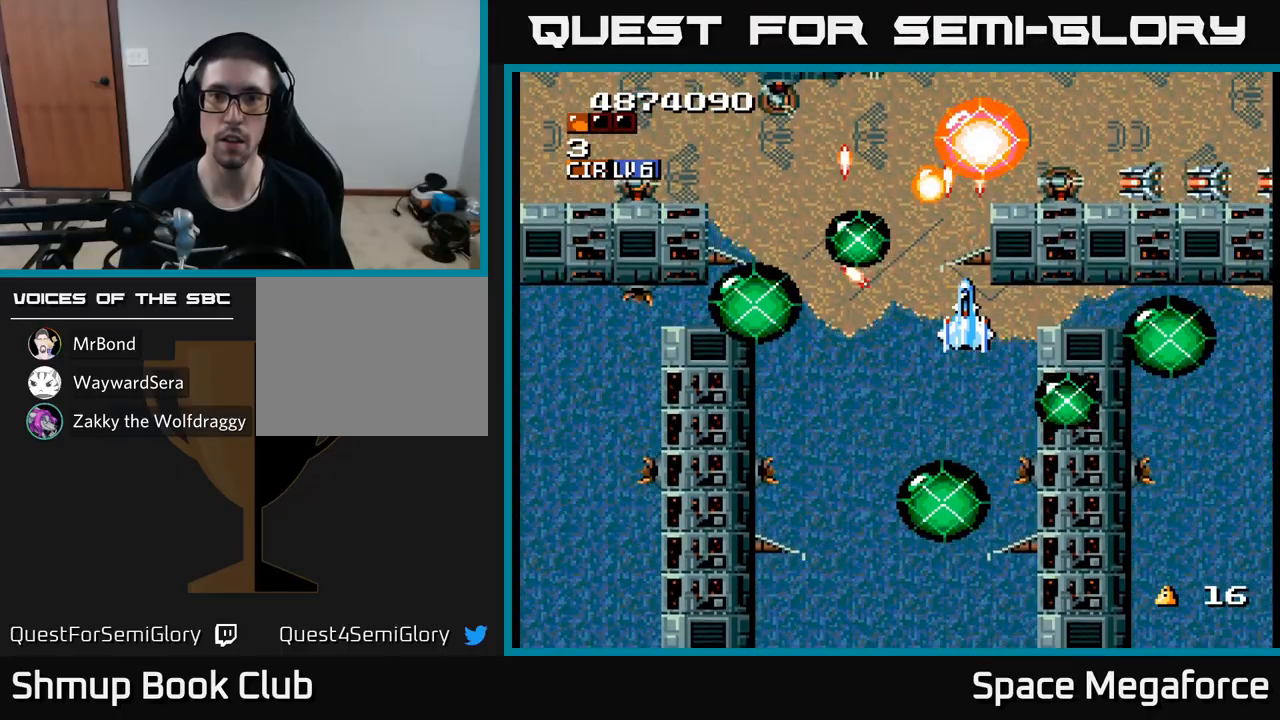
{"buttons": ["X"], "events": [[367, "DPAD_DOWN", "down"], [450, "DPAD_DOWN", "up"]]}
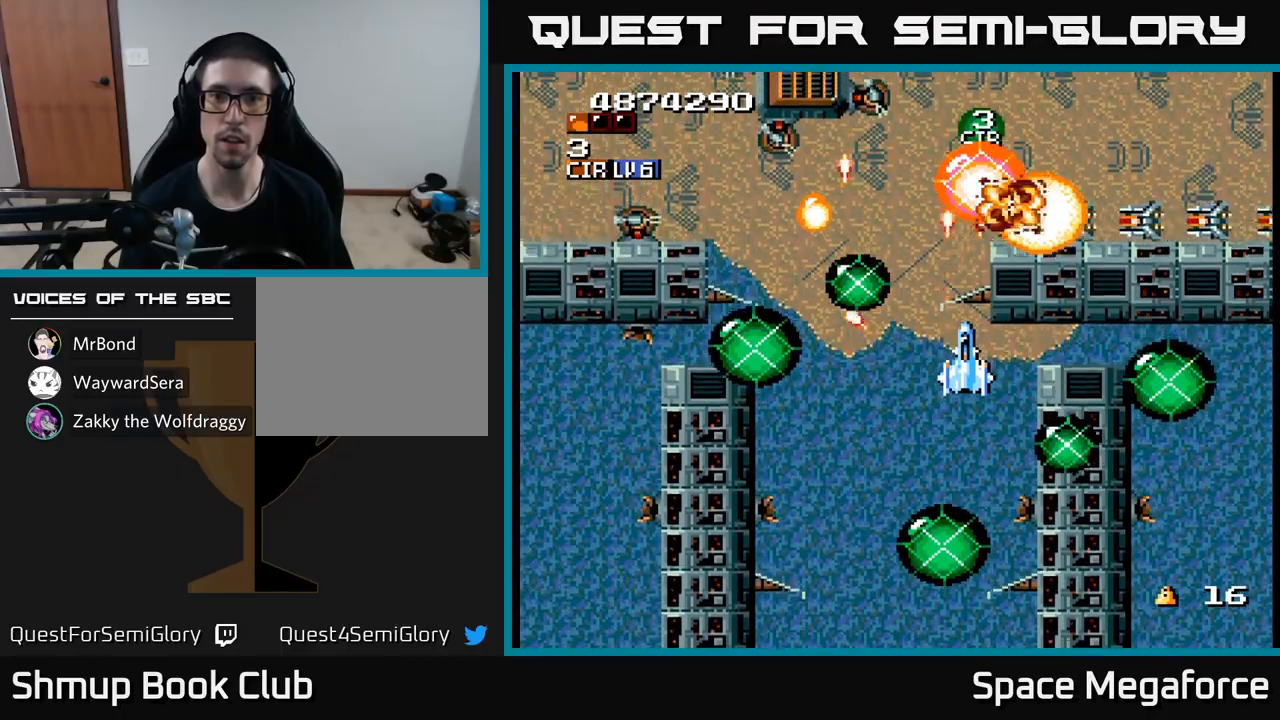
{"buttons": ["X", "DPAD_LEFT"], "events": [[133, "DPAD_DOWN", "down"], [133, "DPAD_RIGHT", "down"], [217, "DPAD_DOWN", "up"], [317, "DPAD_RIGHT", "up"], [317, "DPAD_UP", "down"], [350, "DPAD_LEFT", "down"], [383, "DPAD_UP", "up"]]}
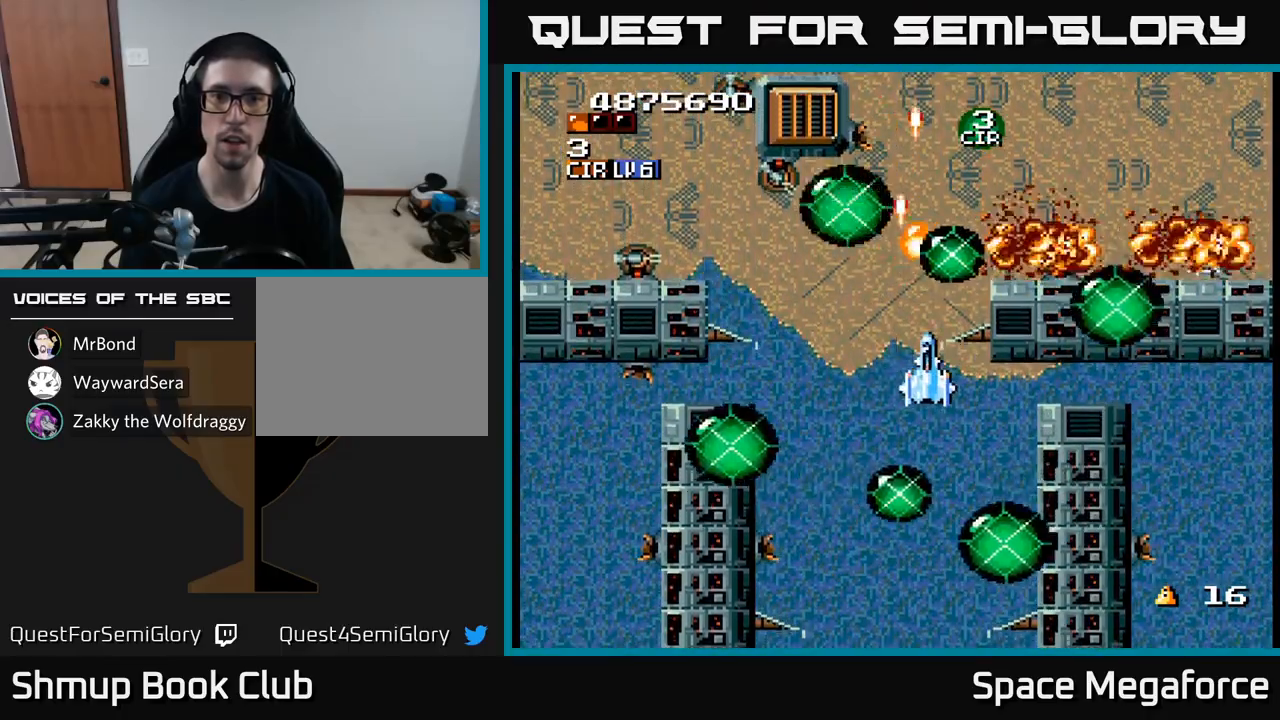
{"buttons": ["X"], "events": [[167, "DPAD_UP", "down"], [267, "DPAD_UP", "up"], [350, "DPAD_DOWN", "down"], [367, "DPAD_LEFT", "up"], [417, "DPAD_DOWN", "up"]]}
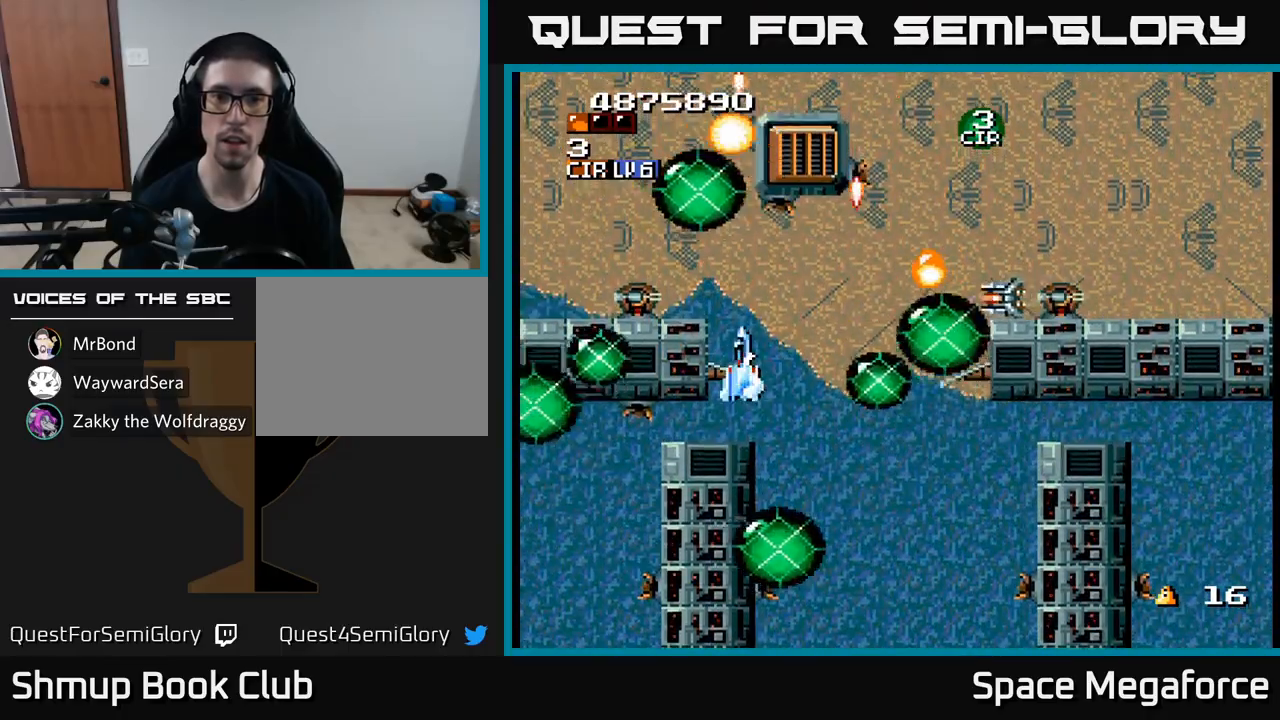
{"buttons": ["X", "DPAD_RIGHT"], "events": [[167, "DPAD_DOWN", "down"], [267, "DPAD_DOWN", "up"], [433, "DPAD_RIGHT", "down"]]}
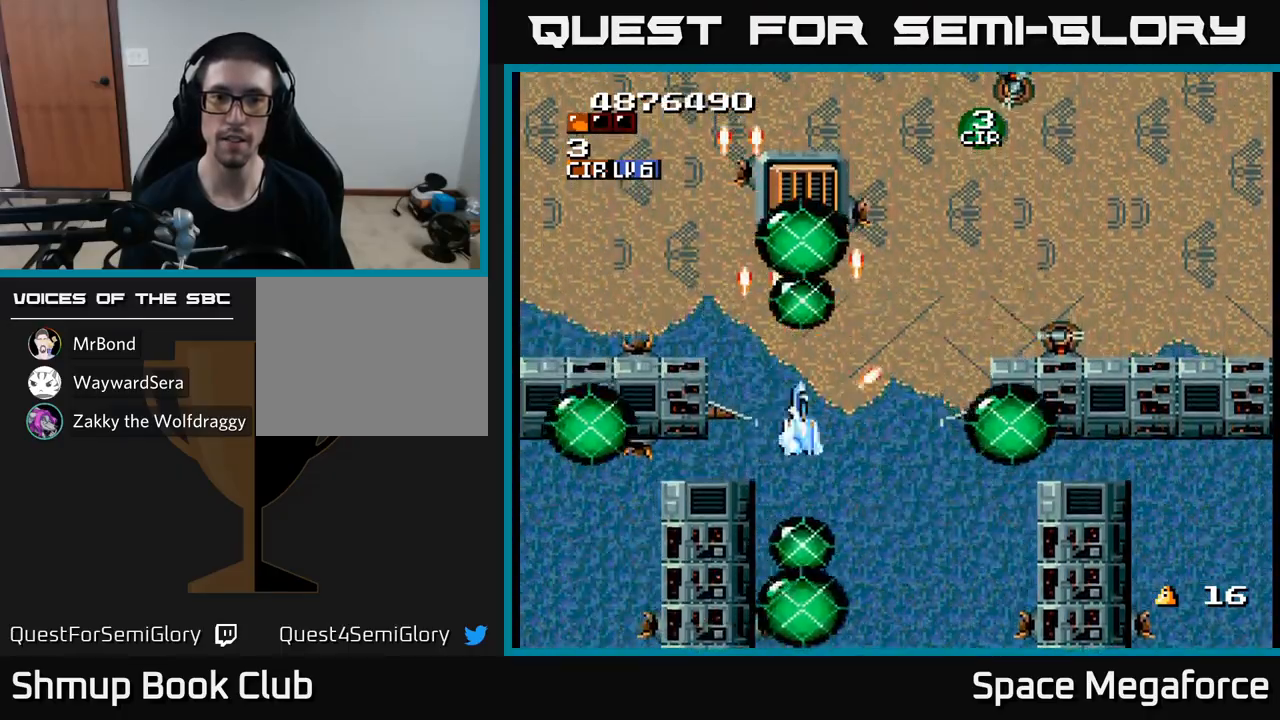
{"buttons": ["X"]}
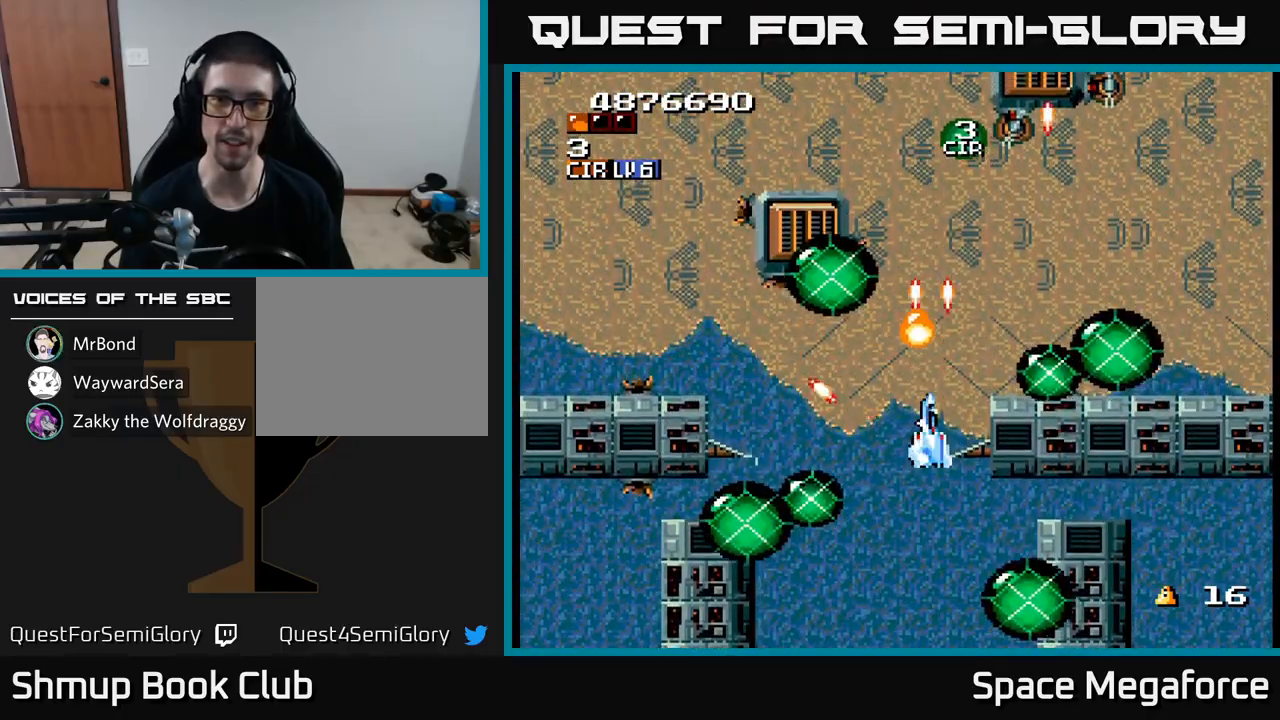
{"buttons": ["X"]}
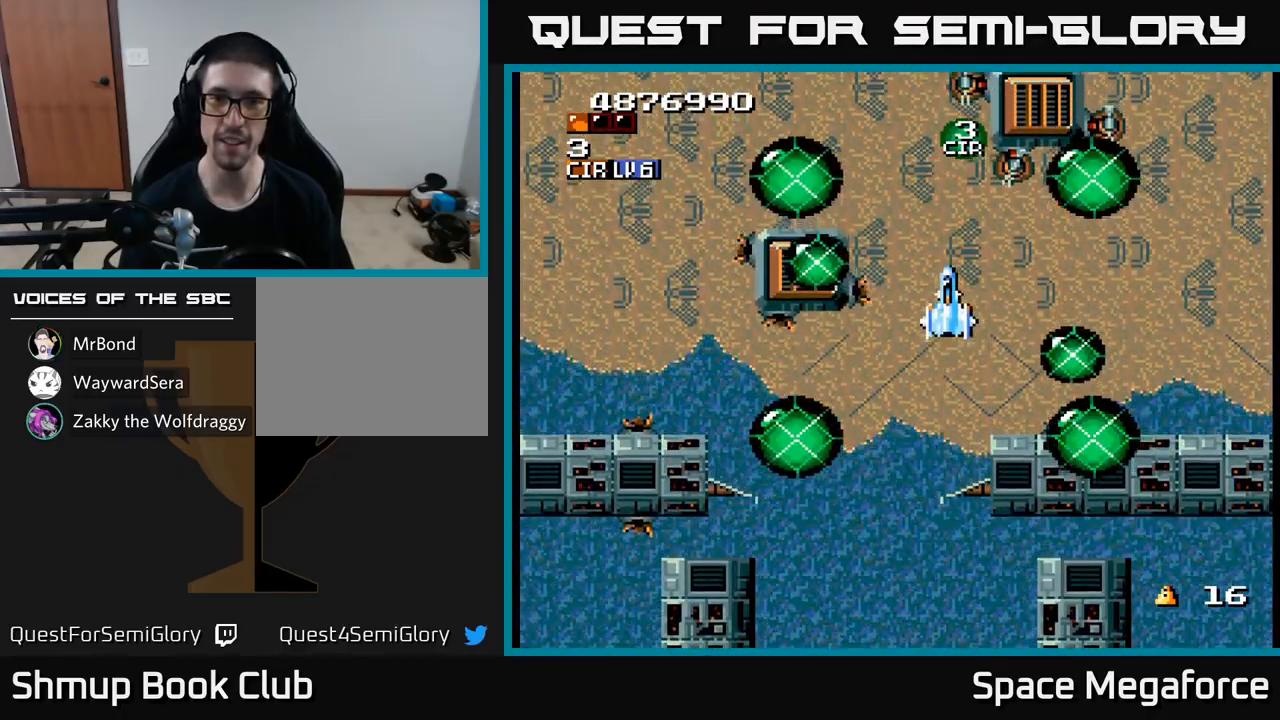
{"buttons": ["X", "DPAD_LEFT"], "events": [[33, "DPAD_RIGHT", "down"], [150, "DPAD_RIGHT", "up"], [417, "DPAD_LEFT", "down"]]}
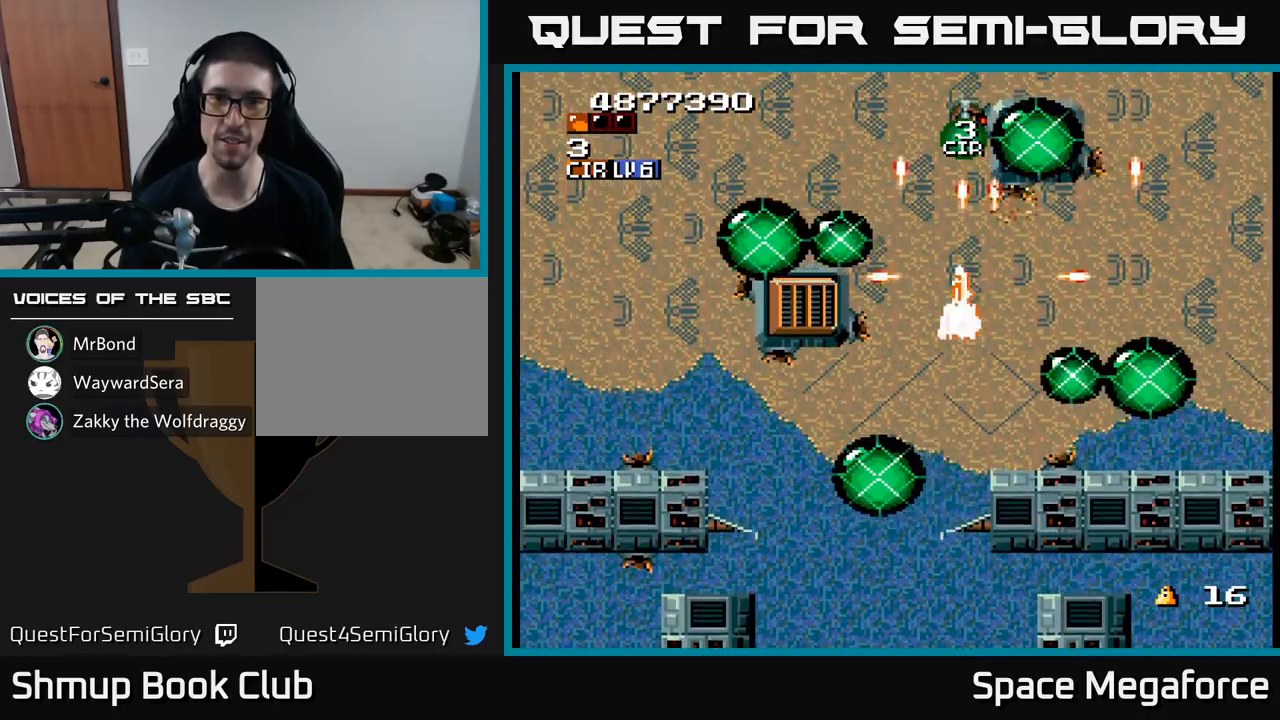
{"buttons": ["X"], "events": [[17, "DPAD_LEFT", "up"]]}
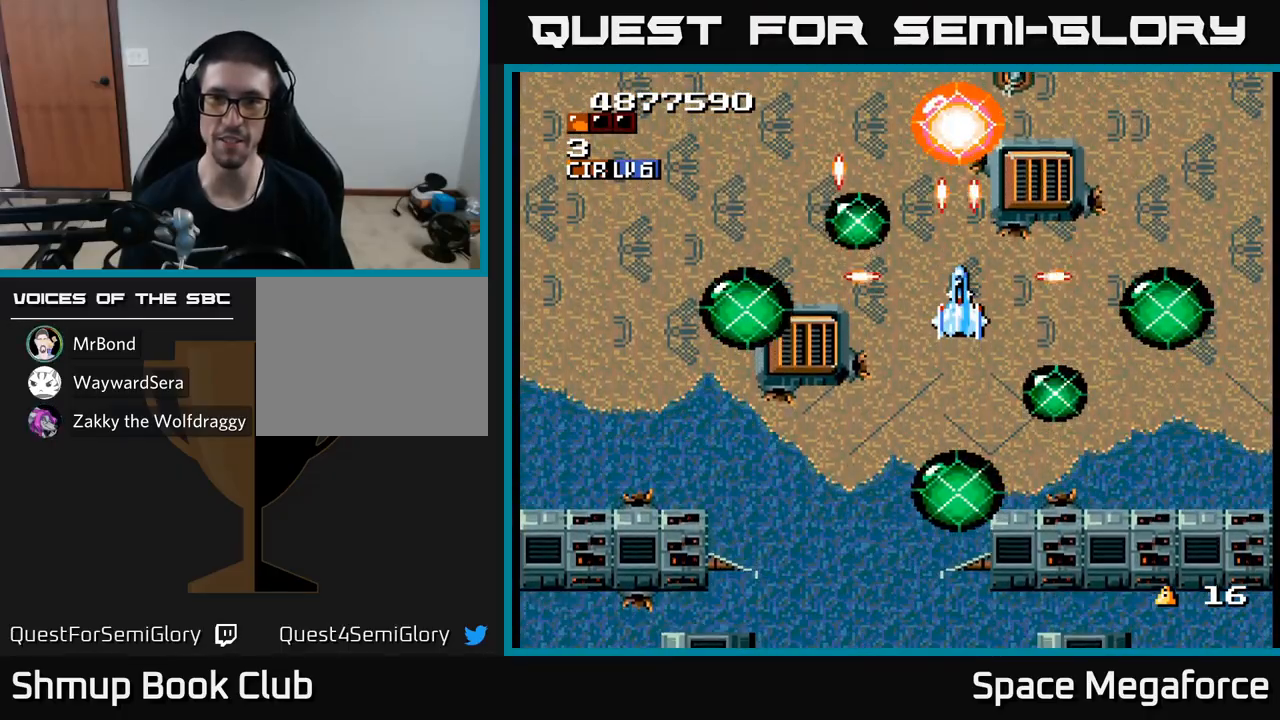
{"buttons": ["X"], "events": []}
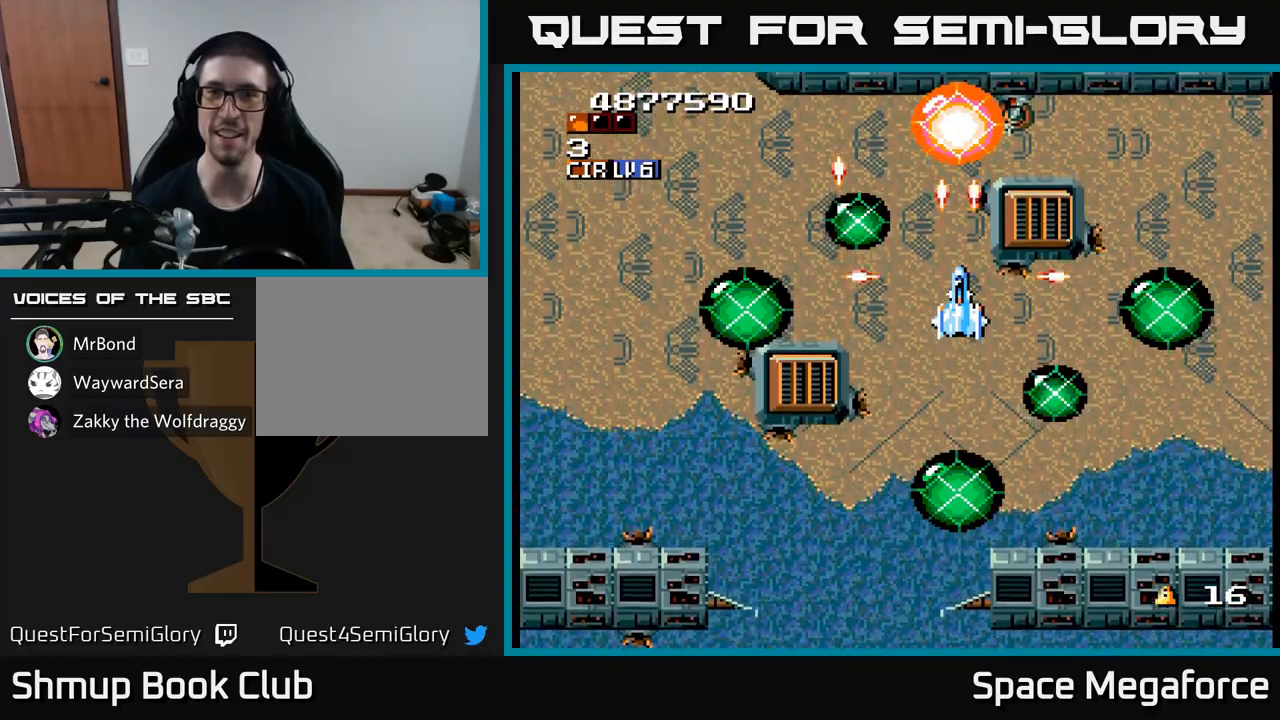
{"buttons": ["X"], "events": [[250, "DPAD_RIGHT", "down"], [300, "DPAD_RIGHT", "up"]]}